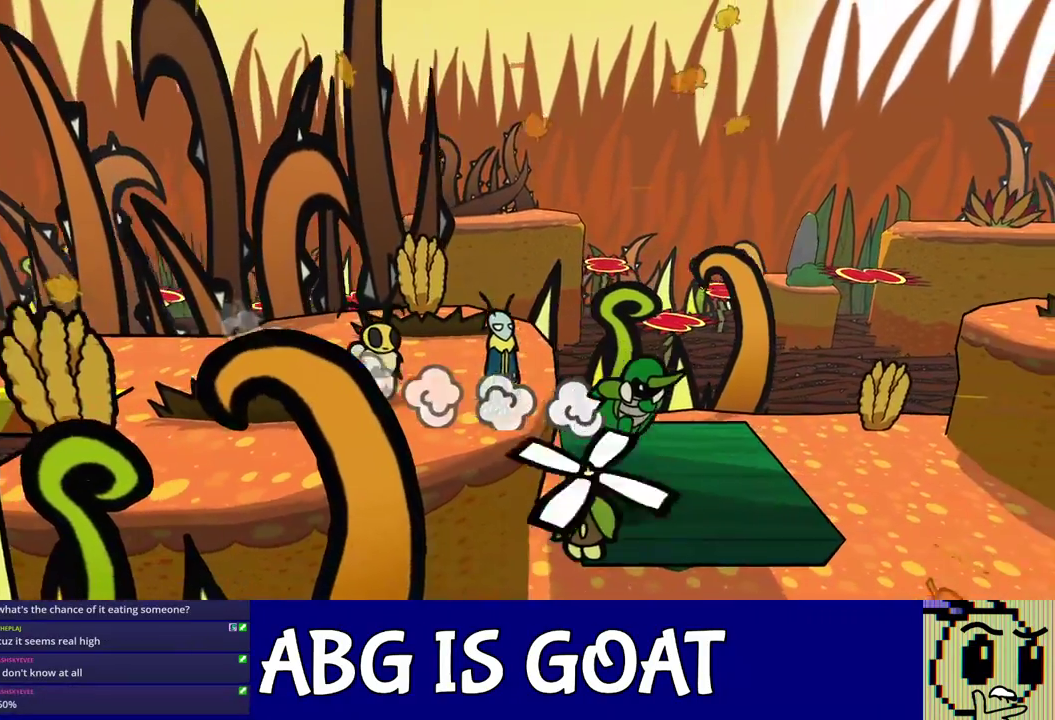
Gameplay with a controller (Nintendo layout); each line is a JSON object with the inputs held at the frame after it. "events" lists button and stick changes between this image and that frame as [ms after this image, input, new state], when the widget could be followed in between. Not read: L3 R3.
{"buttons": [], "left_stick": "down-right", "events": [[217, "left_stick", "right"], [483, "left_stick", "down-right"]]}
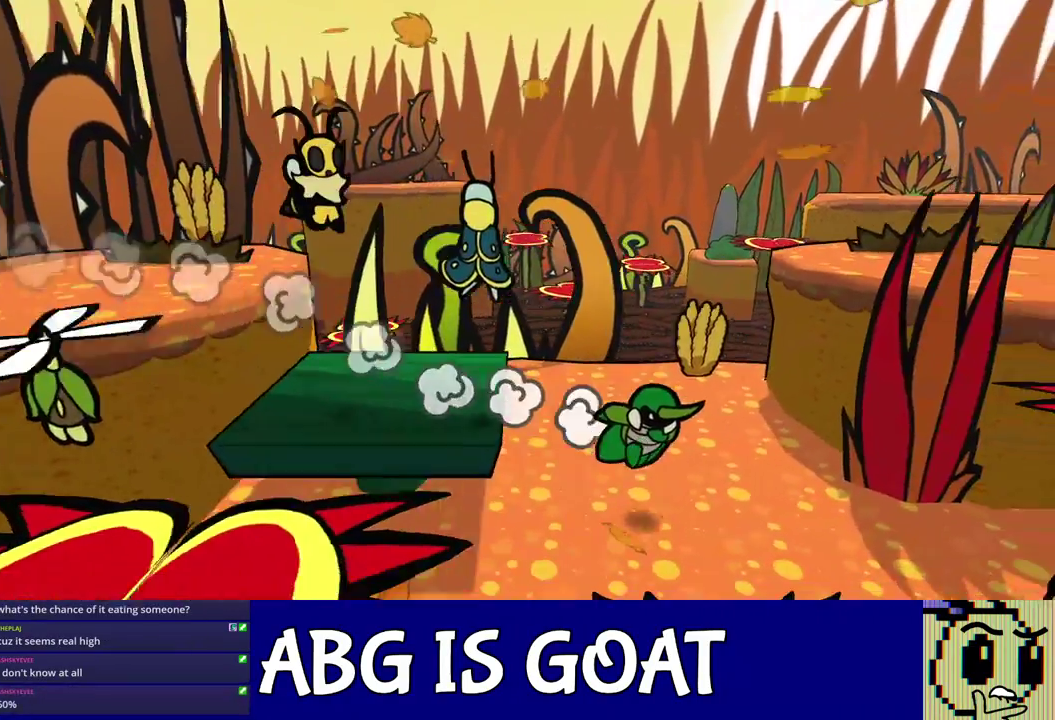
{"buttons": [], "left_stick": "down-right", "events": []}
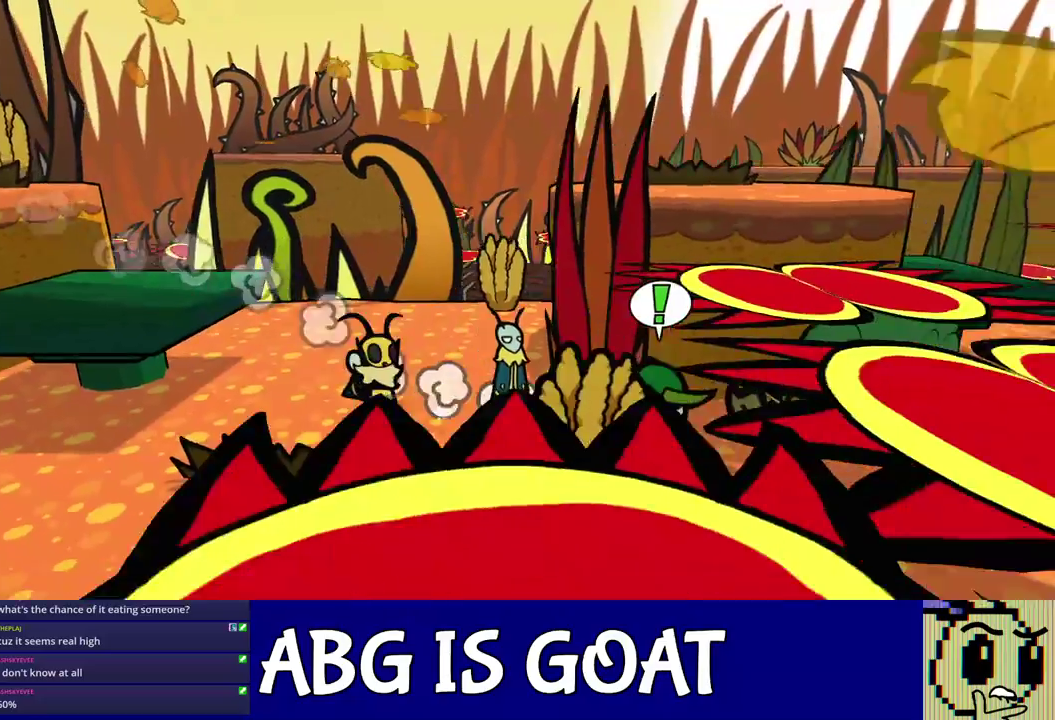
{"buttons": [], "left_stick": "down", "events": [[150, "left_stick", "down"]]}
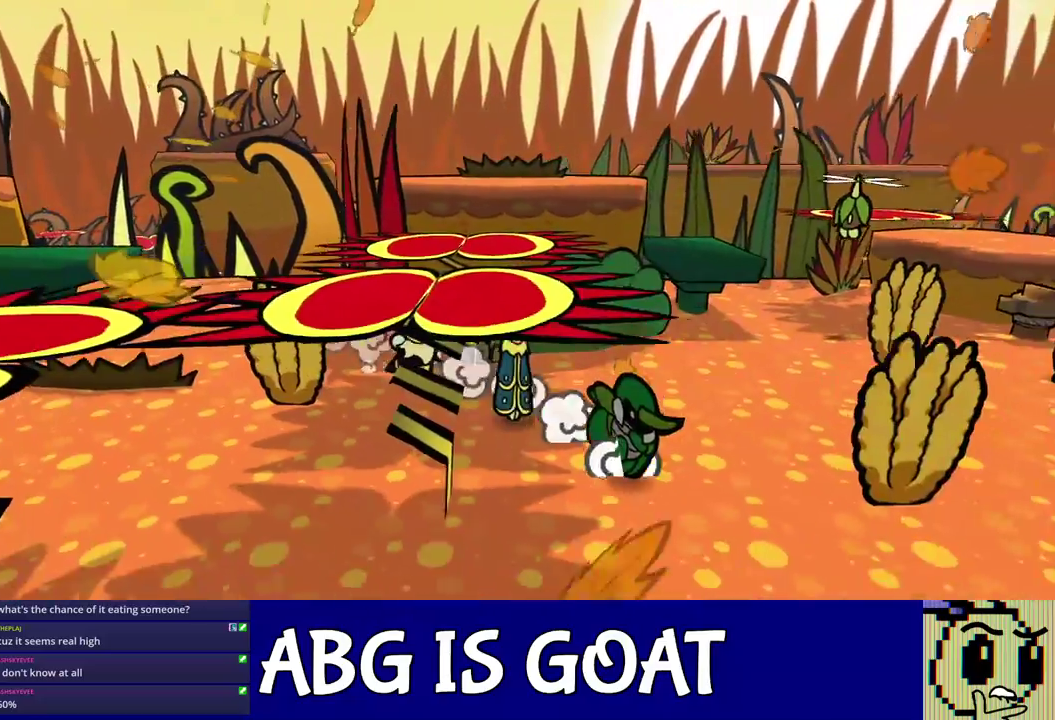
{"buttons": [], "left_stick": "down-left", "events": [[117, "left_stick", "down-left"]]}
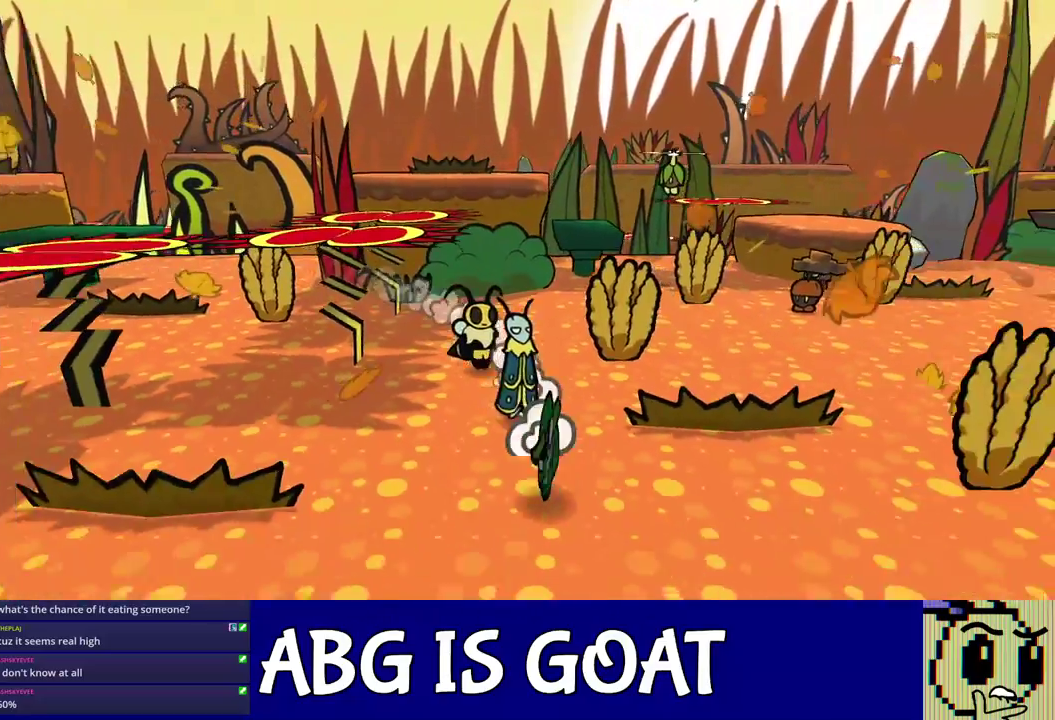
{"buttons": [], "left_stick": "down", "events": [[333, "left_stick", "down"]]}
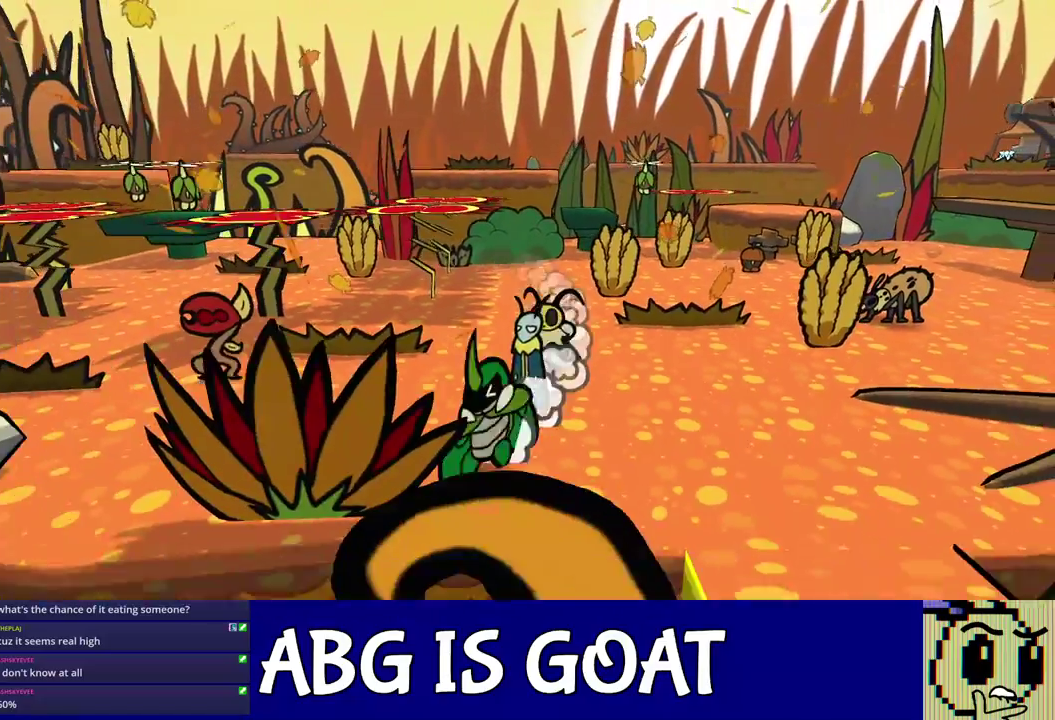
{"buttons": [], "left_stick": "right", "events": [[250, "left_stick", "down-right"], [317, "left_stick", "right"], [367, "C_DOWN", "down"], [450, "C_DOWN", "up"]]}
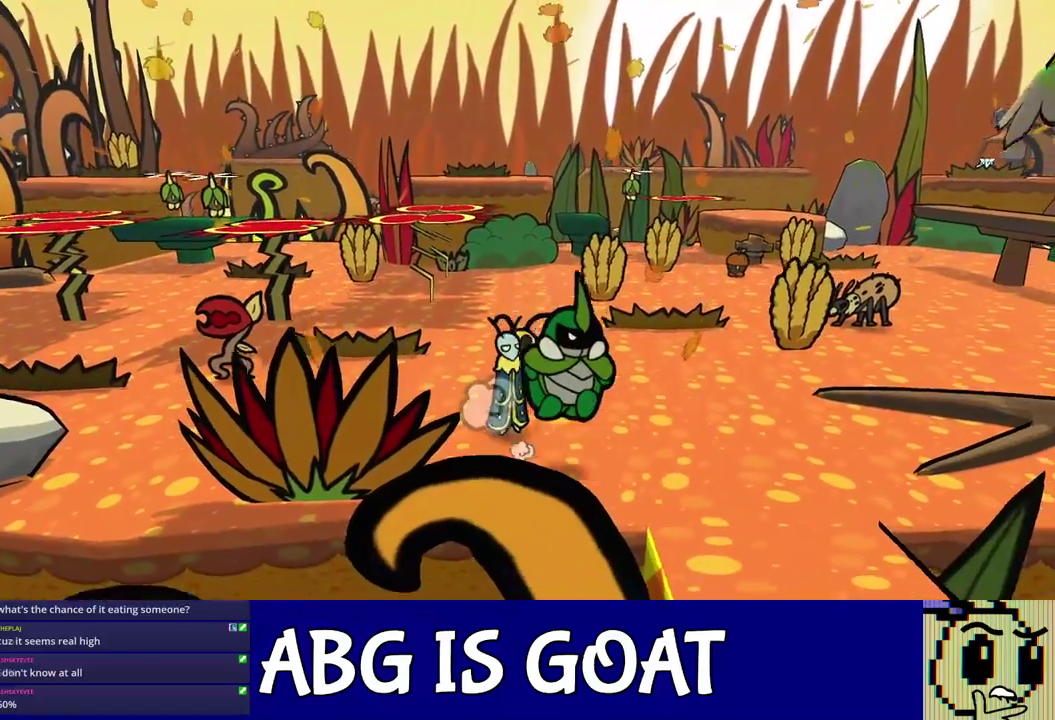
{"buttons": [], "left_stick": "down-right", "events": [[67, "left_stick", "down-right"]]}
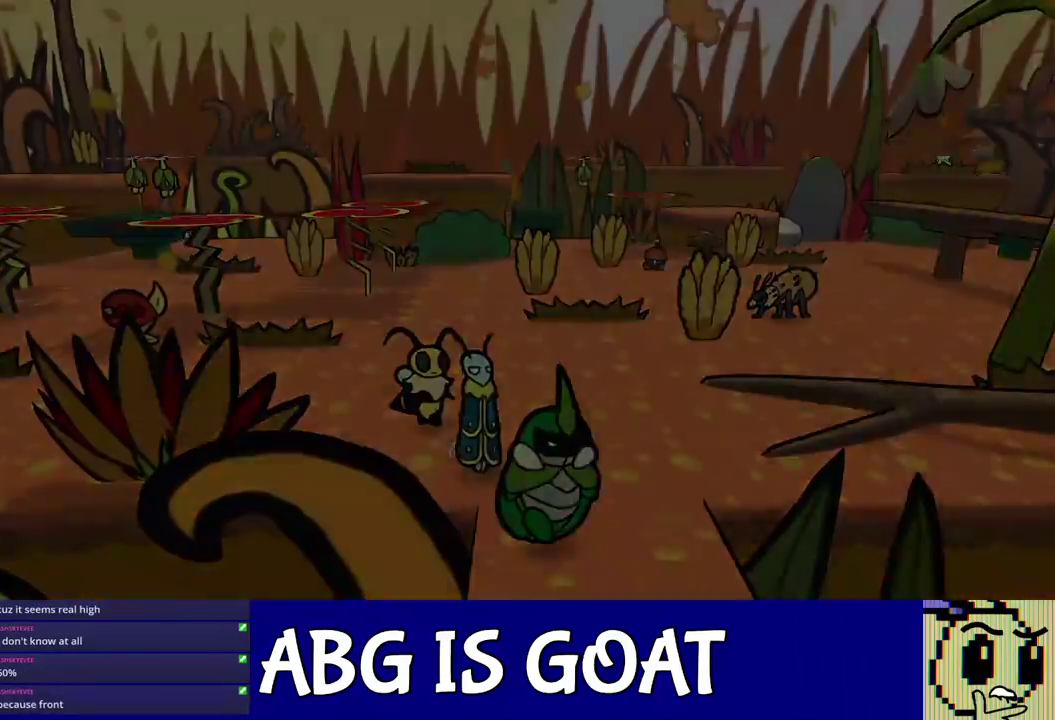
{"buttons": [], "left_stick": "center", "events": [[33, "left_stick", "down"], [117, "left_stick", "down-right"], [183, "left_stick", "center"]]}
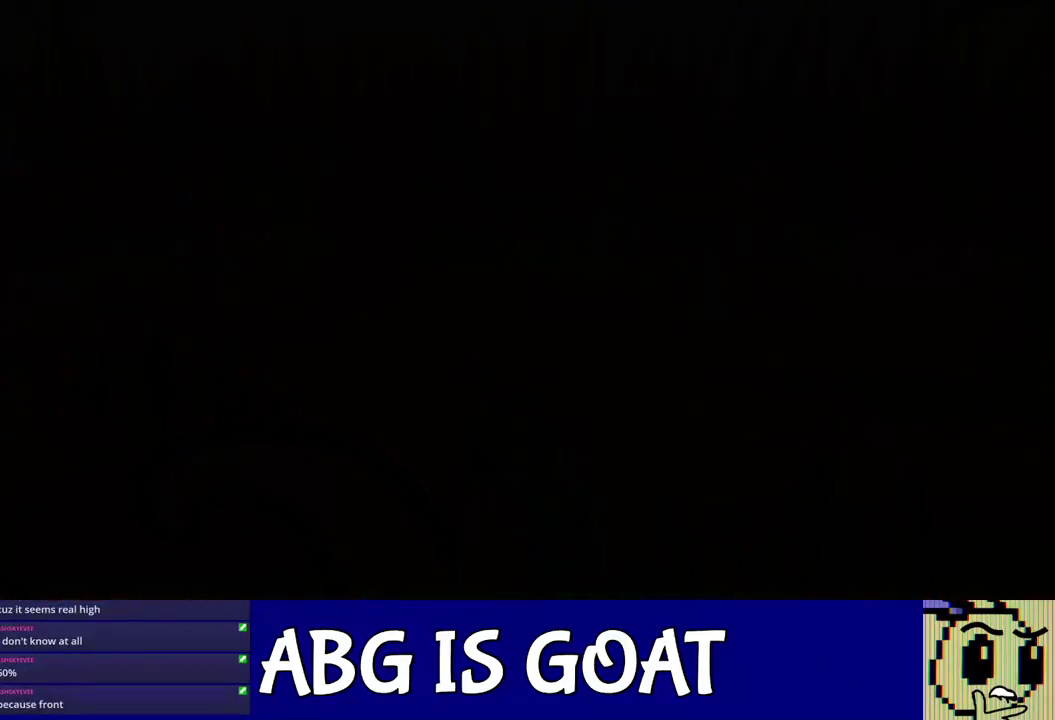
{"buttons": [], "left_stick": "center", "events": []}
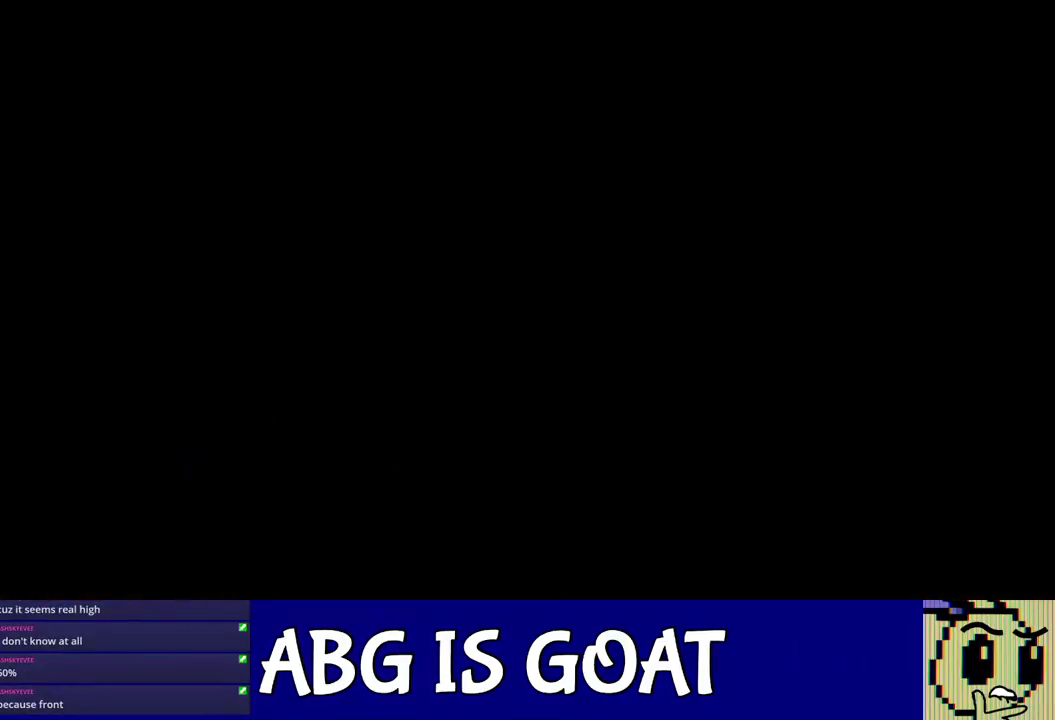
{"buttons": [], "left_stick": "down", "events": [[233, "left_stick", "down"], [383, "C_RIGHT", "down"], [450, "C_RIGHT", "up"]]}
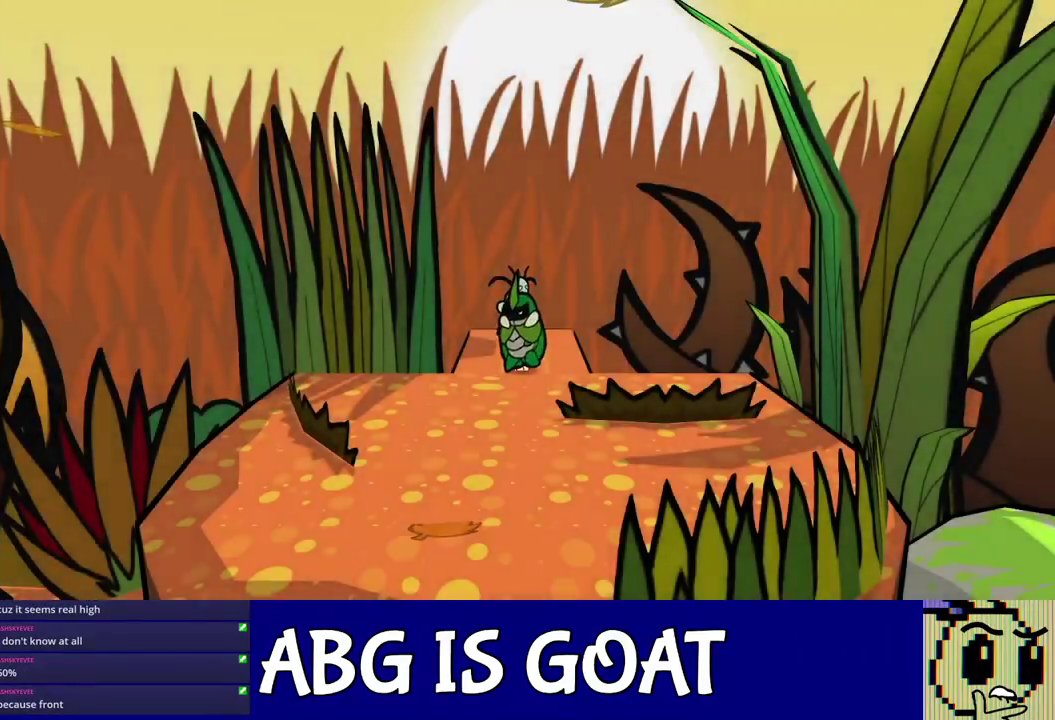
{"buttons": ["C_RIGHT"], "left_stick": "down", "events": [[17, "C_RIGHT", "down"], [67, "C_RIGHT", "up"], [133, "C_RIGHT", "down"], [183, "C_RIGHT", "up"], [250, "C_RIGHT", "down"], [300, "C_RIGHT", "up"], [367, "C_RIGHT", "down"], [433, "C_RIGHT", "up"], [483, "C_RIGHT", "down"]]}
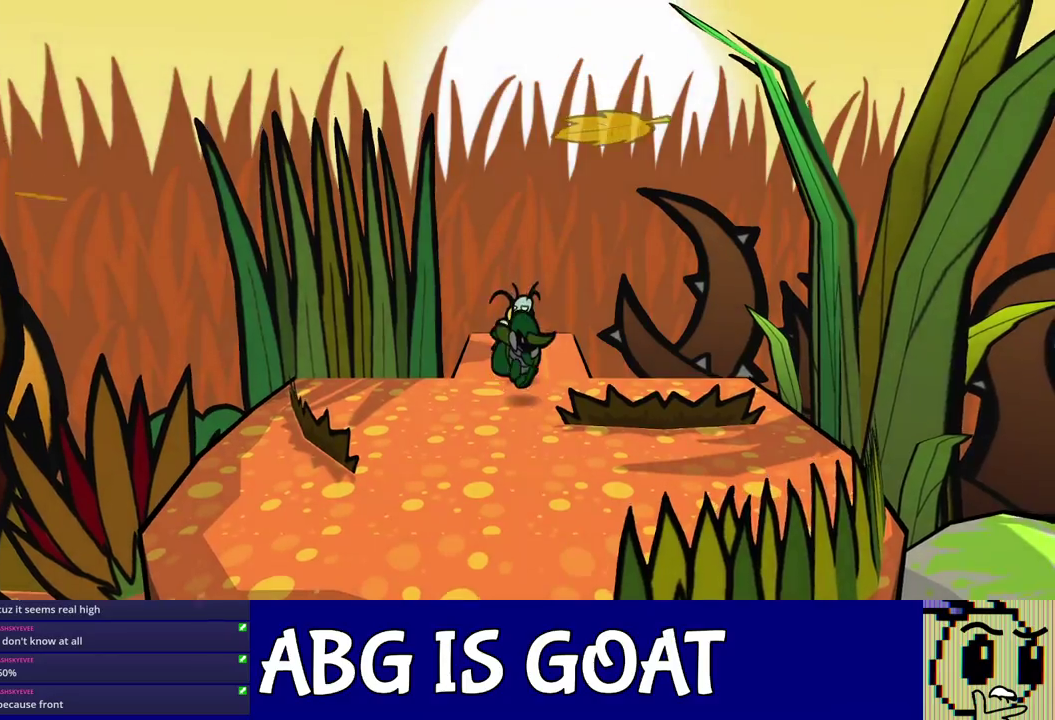
{"buttons": [], "left_stick": "down-left", "events": [[50, "C_RIGHT", "up"], [417, "left_stick", "down-left"]]}
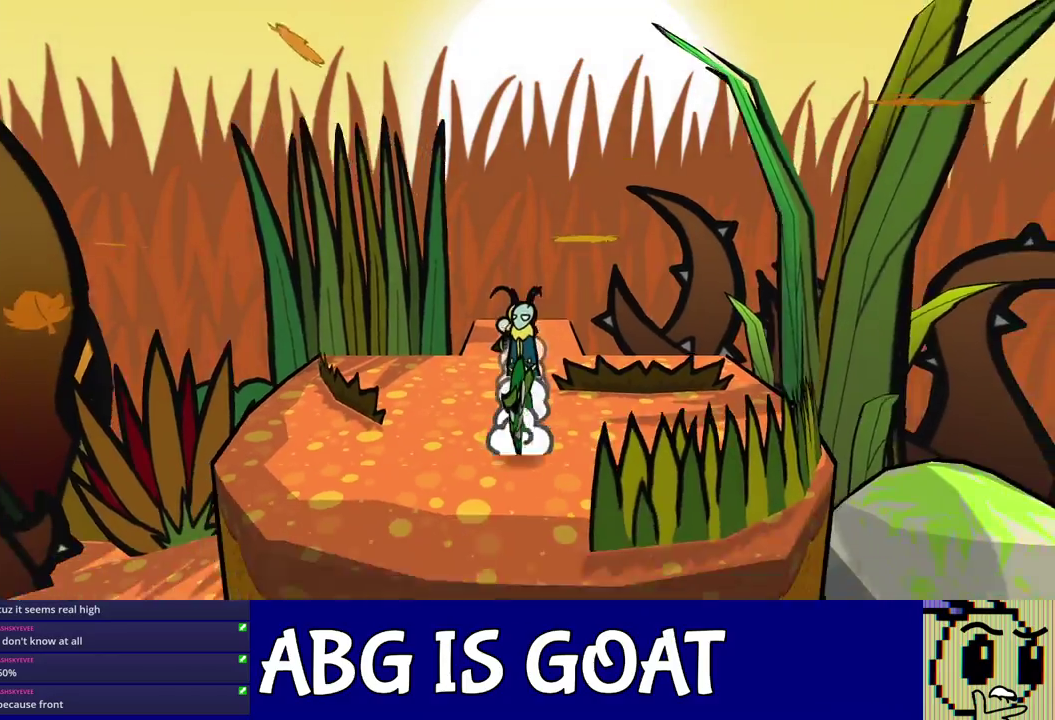
{"buttons": [], "left_stick": "down", "events": [[33, "left_stick", "down"]]}
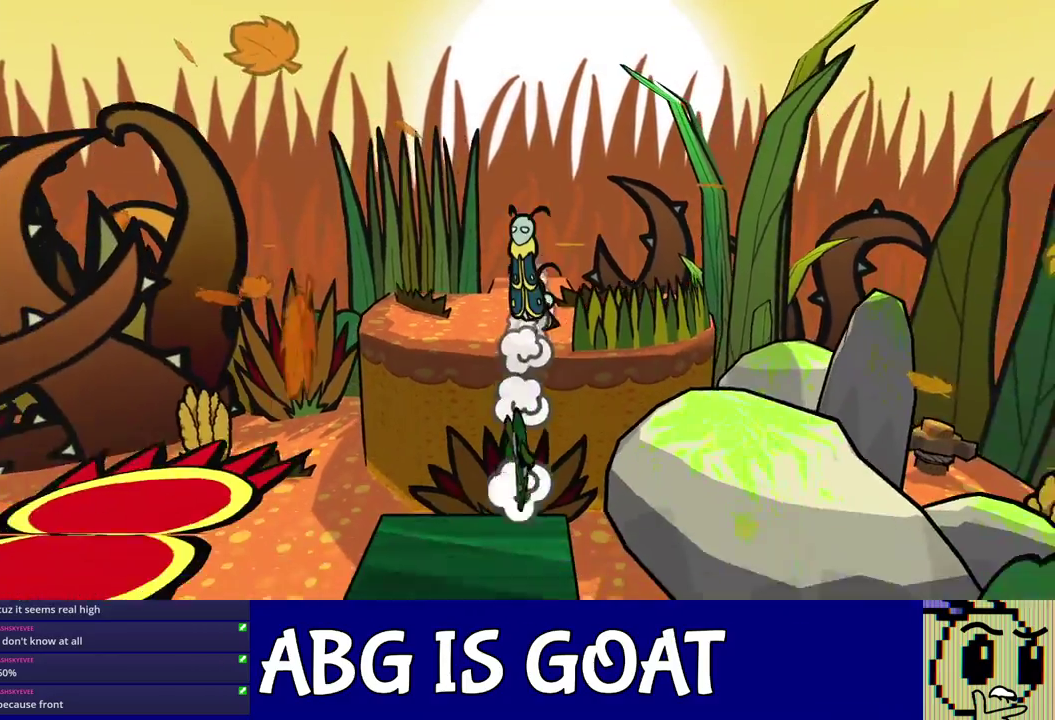
{"buttons": [], "left_stick": "down", "events": [[383, "left_stick", "down-right"], [467, "left_stick", "down"]]}
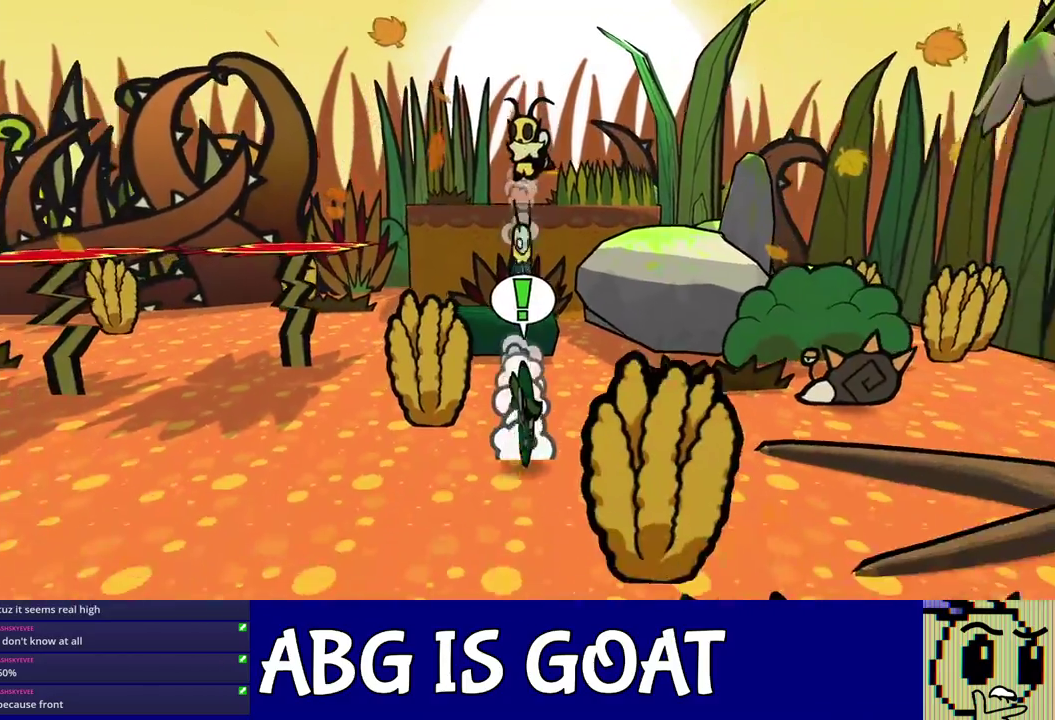
{"buttons": [], "left_stick": "down-left", "events": [[100, "left_stick", "down-left"]]}
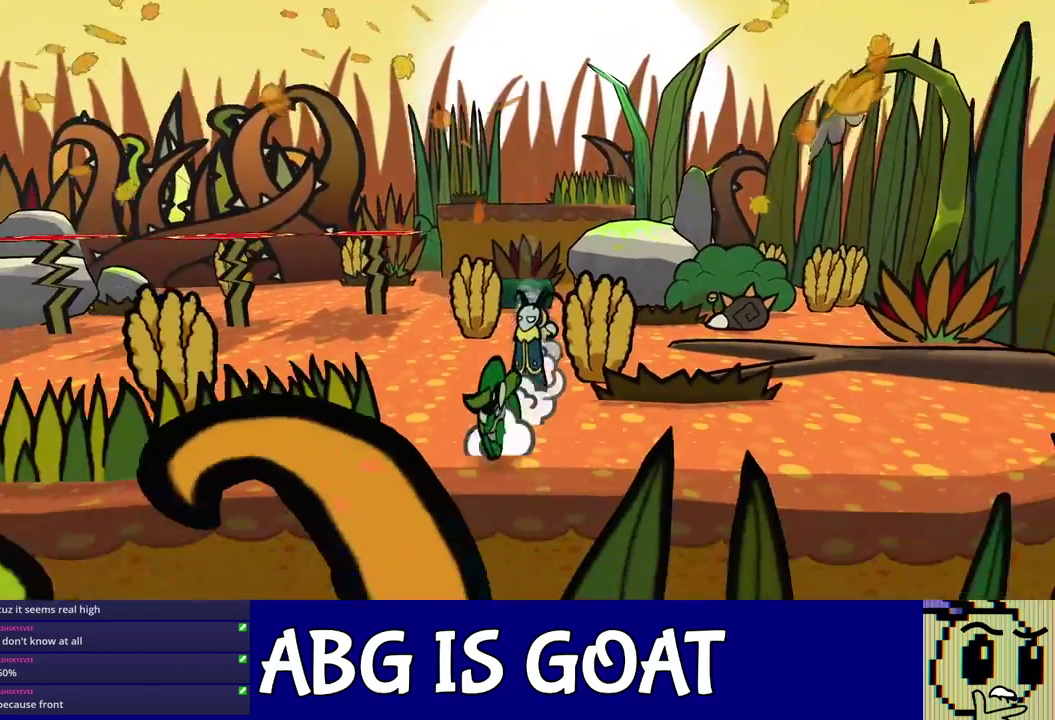
{"buttons": ["C_RIGHT"], "left_stick": "left", "events": [[133, "left_stick", "left"], [350, "left_stick", "up-left"], [450, "C_RIGHT", "down"], [450, "left_stick", "left"]]}
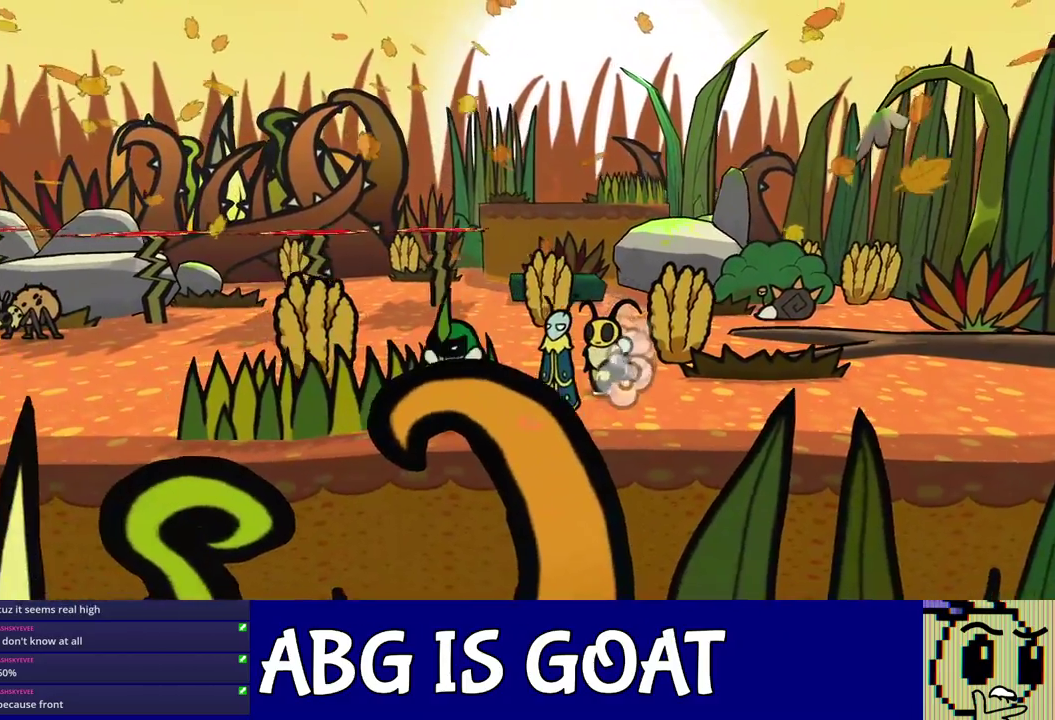
{"buttons": [], "left_stick": "down-left", "events": [[17, "C_RIGHT", "up"], [67, "C_RIGHT", "down"], [117, "C_RIGHT", "up"], [167, "C_RIGHT", "down"], [233, "C_RIGHT", "up"], [367, "left_stick", "down-left"]]}
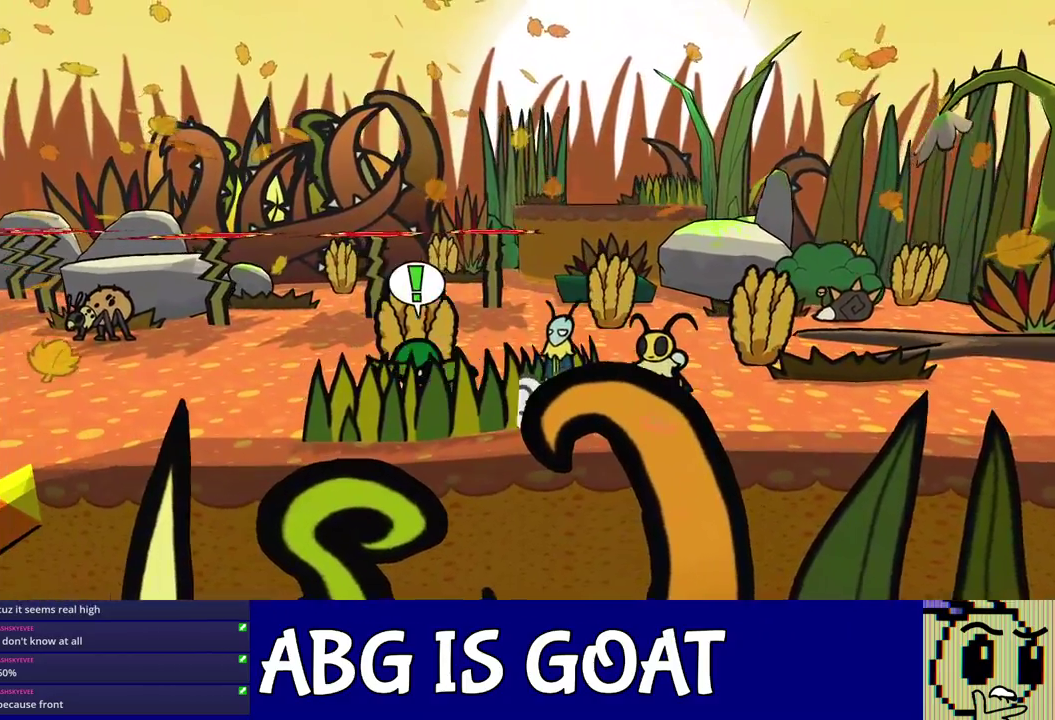
{"buttons": [], "left_stick": "down", "events": [[400, "left_stick", "down"]]}
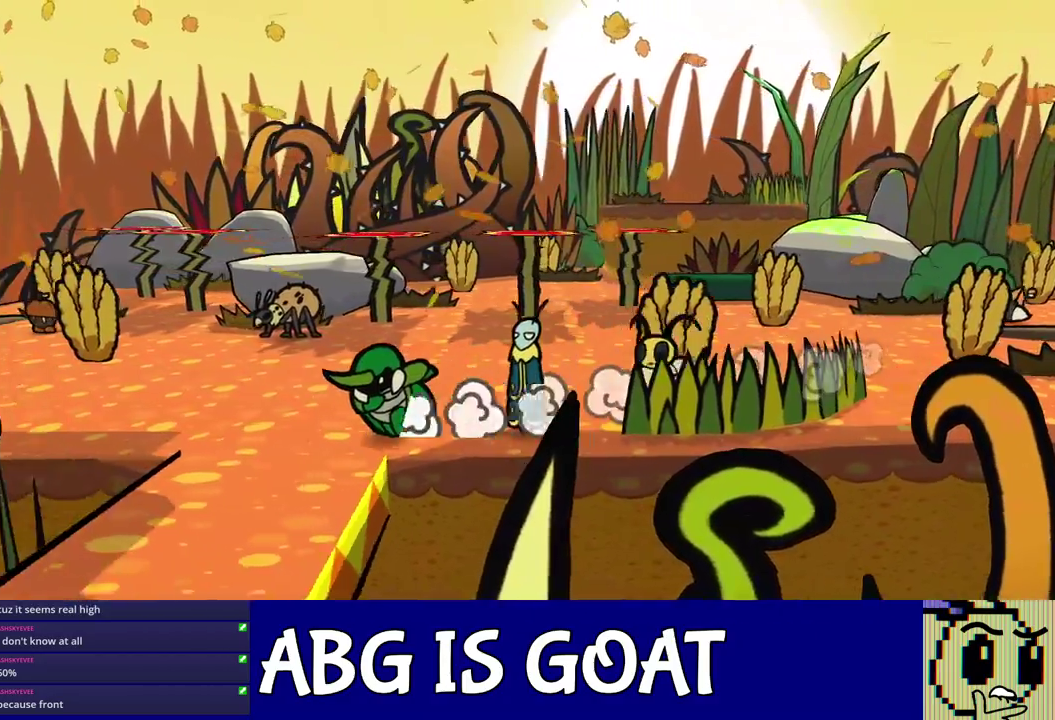
{"buttons": [], "left_stick": "center", "events": [[383, "left_stick", "center"]]}
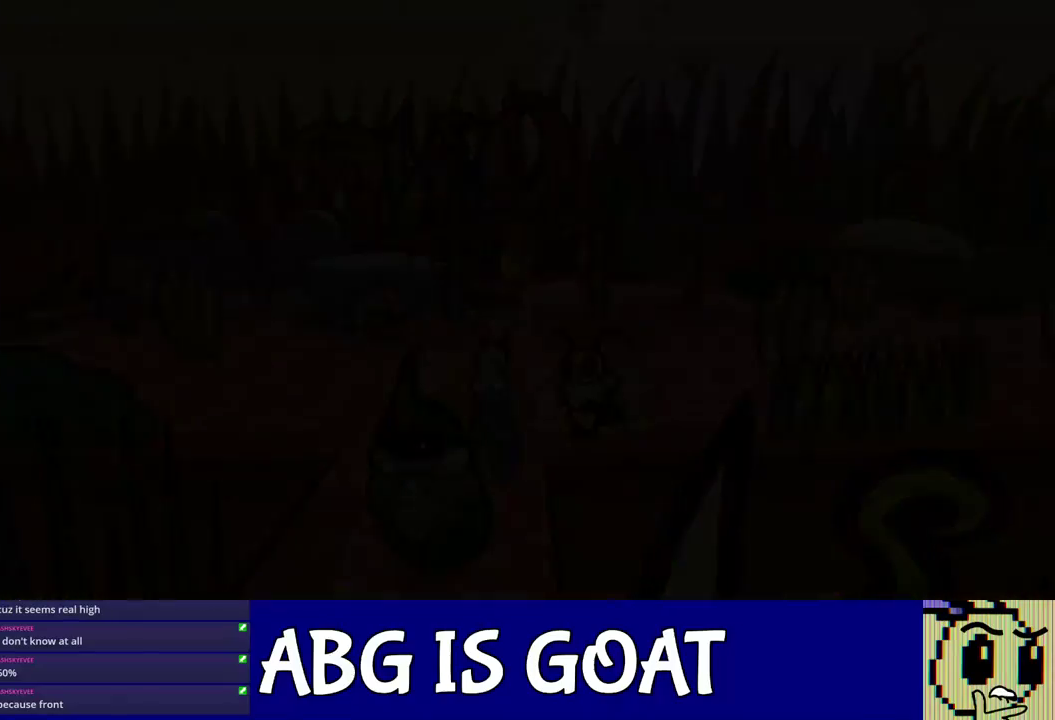
{"buttons": [], "left_stick": "center", "events": []}
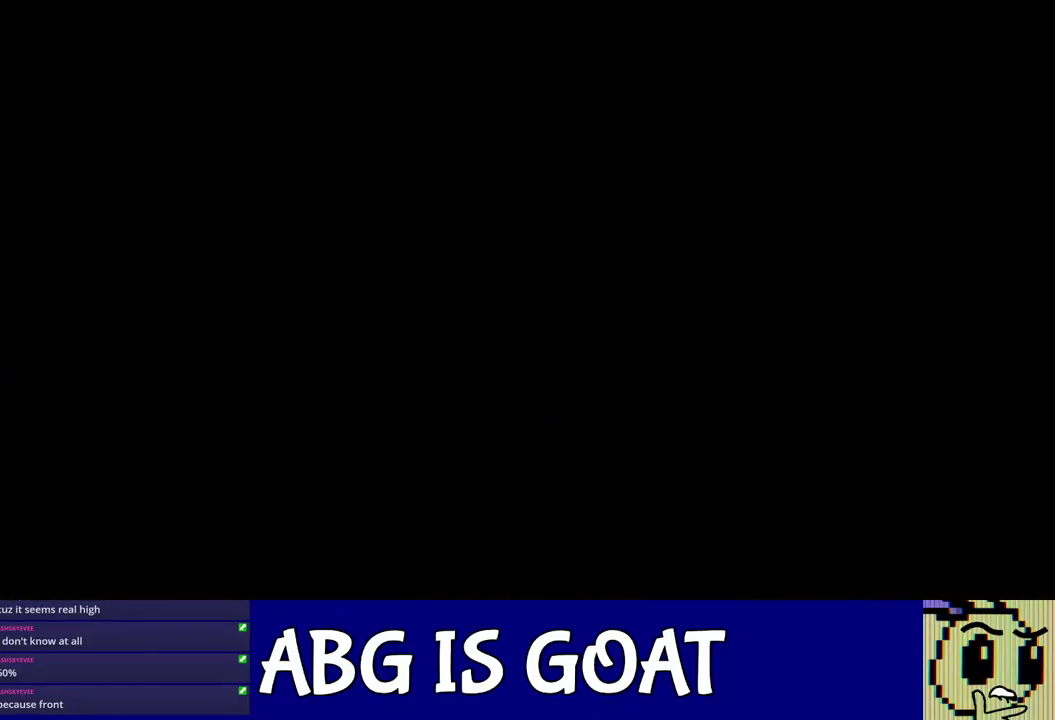
{"buttons": [], "left_stick": "down", "events": [[467, "left_stick", "down"]]}
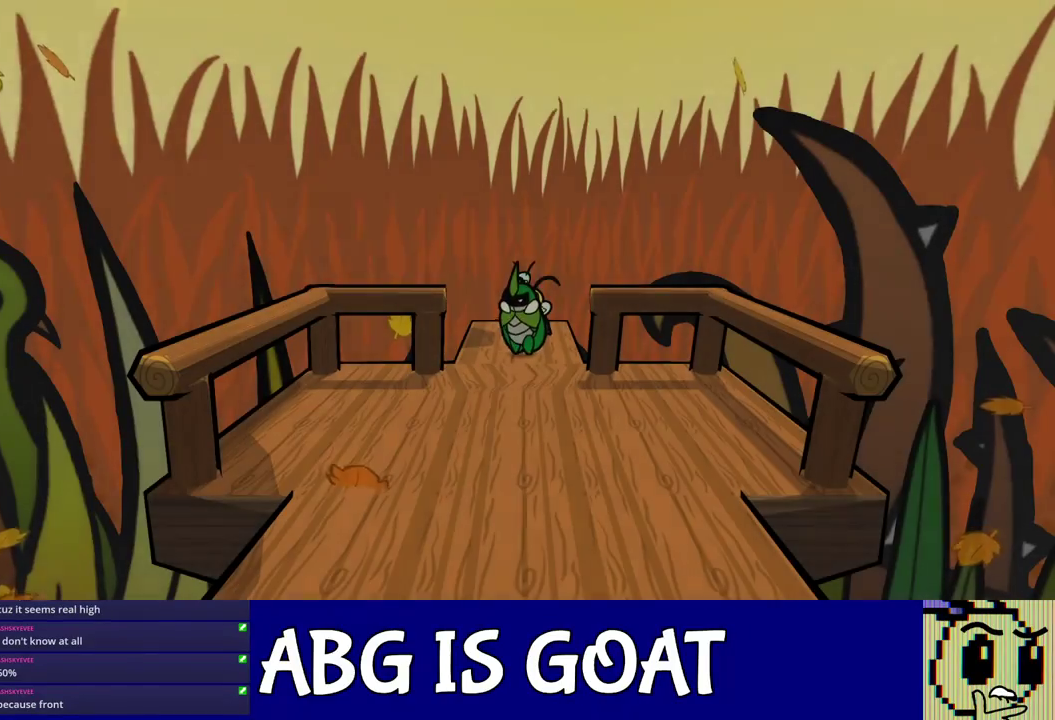
{"buttons": ["C_RIGHT"], "left_stick": "down-right", "events": [[217, "left_stick", "down-right"], [233, "C_RIGHT", "down"], [283, "C_RIGHT", "up"], [350, "C_RIGHT", "down"], [417, "C_RIGHT", "up"], [483, "C_RIGHT", "down"]]}
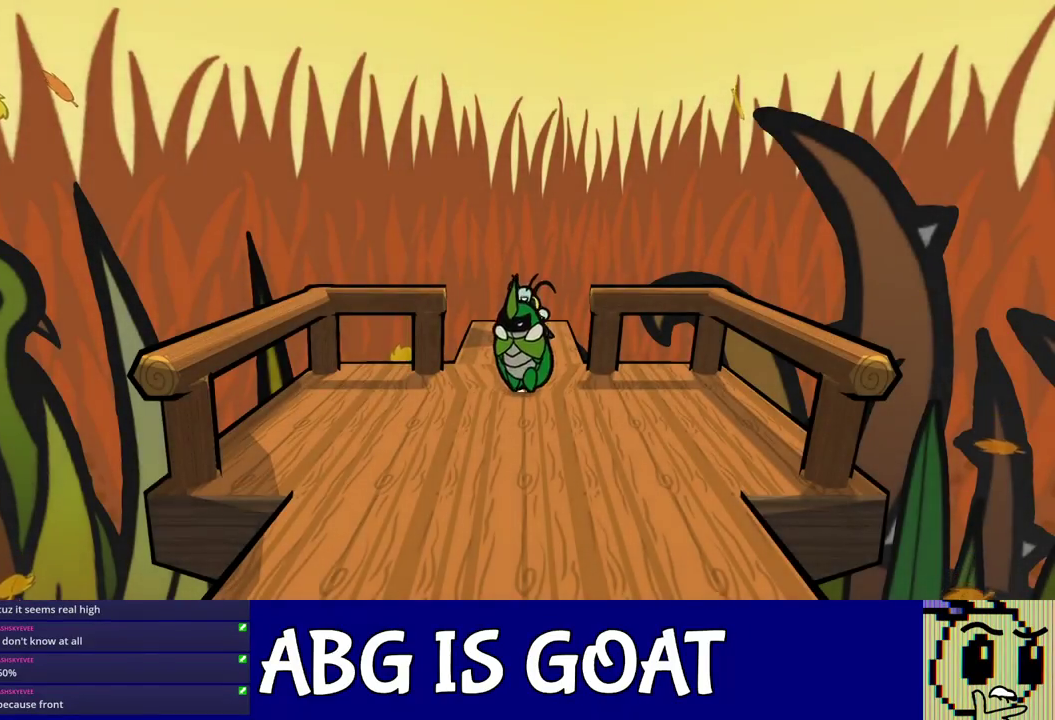
{"buttons": [], "left_stick": "down-right", "events": [[33, "C_RIGHT", "up"], [83, "C_RIGHT", "down"], [150, "C_RIGHT", "up"], [200, "C_RIGHT", "down"], [250, "C_RIGHT", "up"]]}
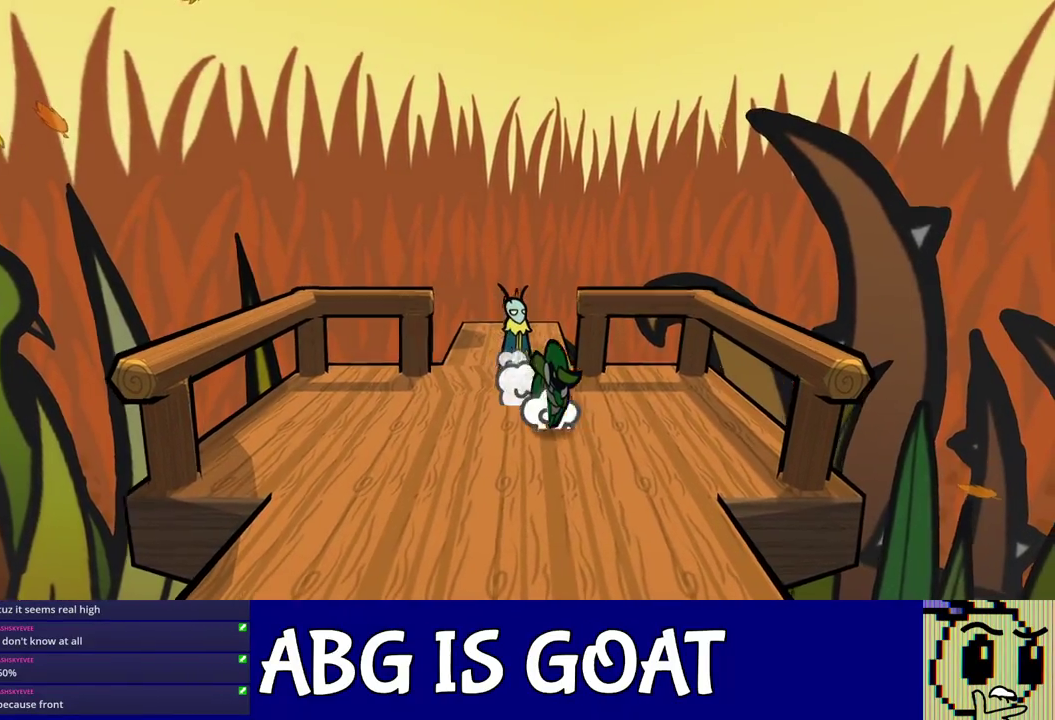
{"buttons": [], "left_stick": "down-right", "events": []}
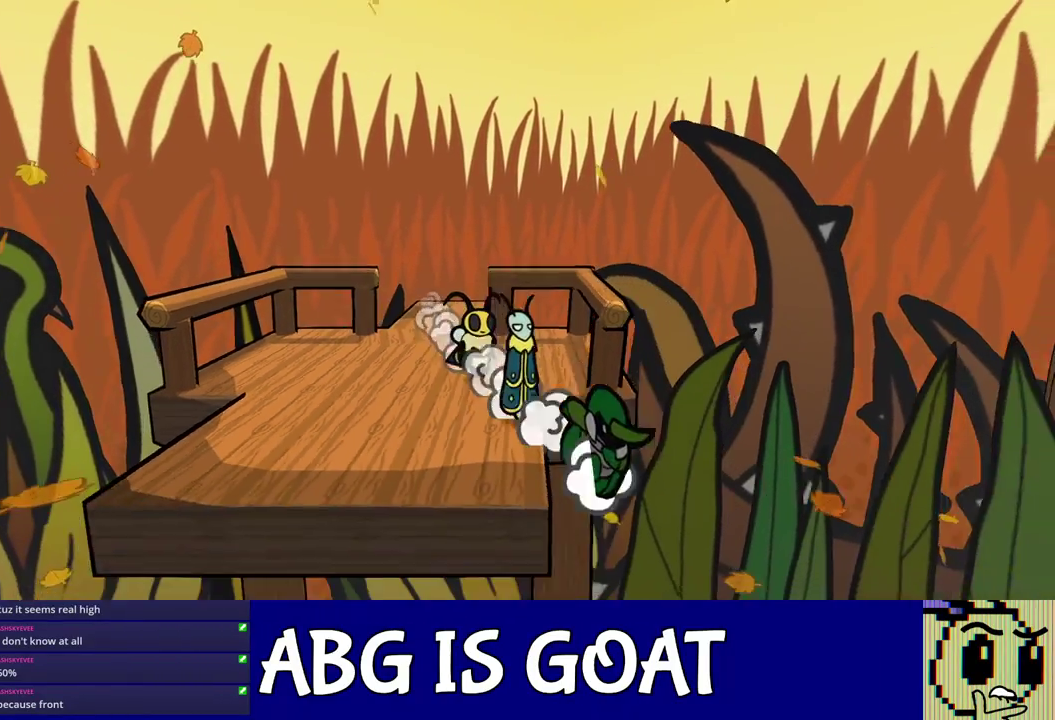
{"buttons": [], "left_stick": "down-right", "events": [[83, "C_DOWN", "down"], [117, "left_stick", "right"], [167, "C_DOWN", "up"], [483, "left_stick", "down-right"]]}
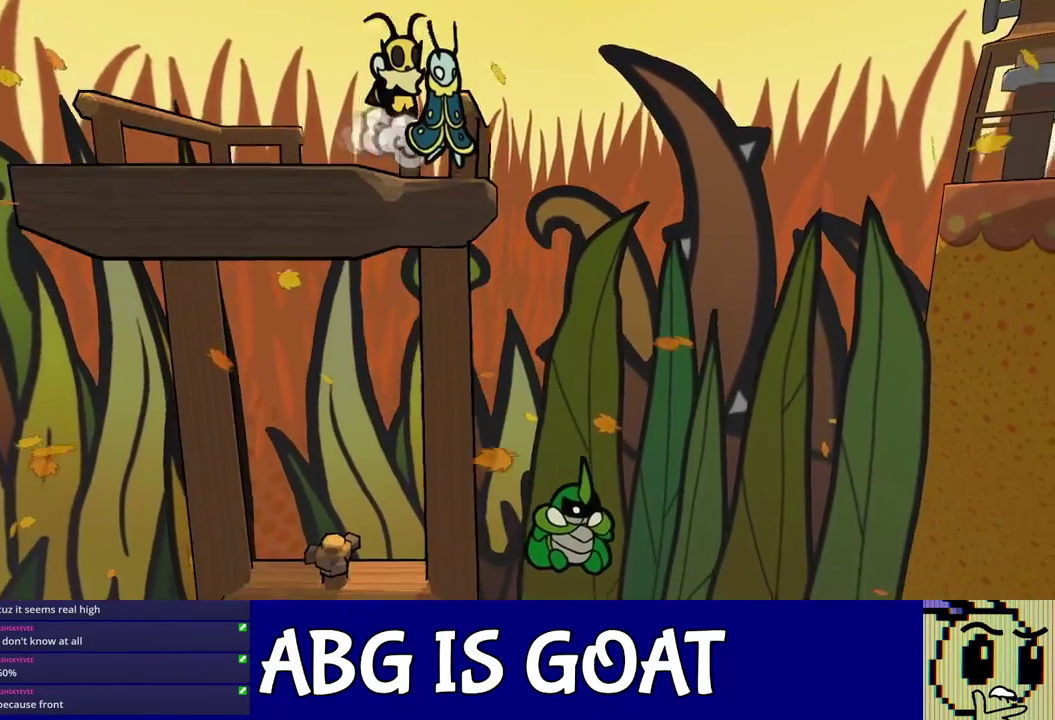
{"buttons": [], "left_stick": "down-right", "events": []}
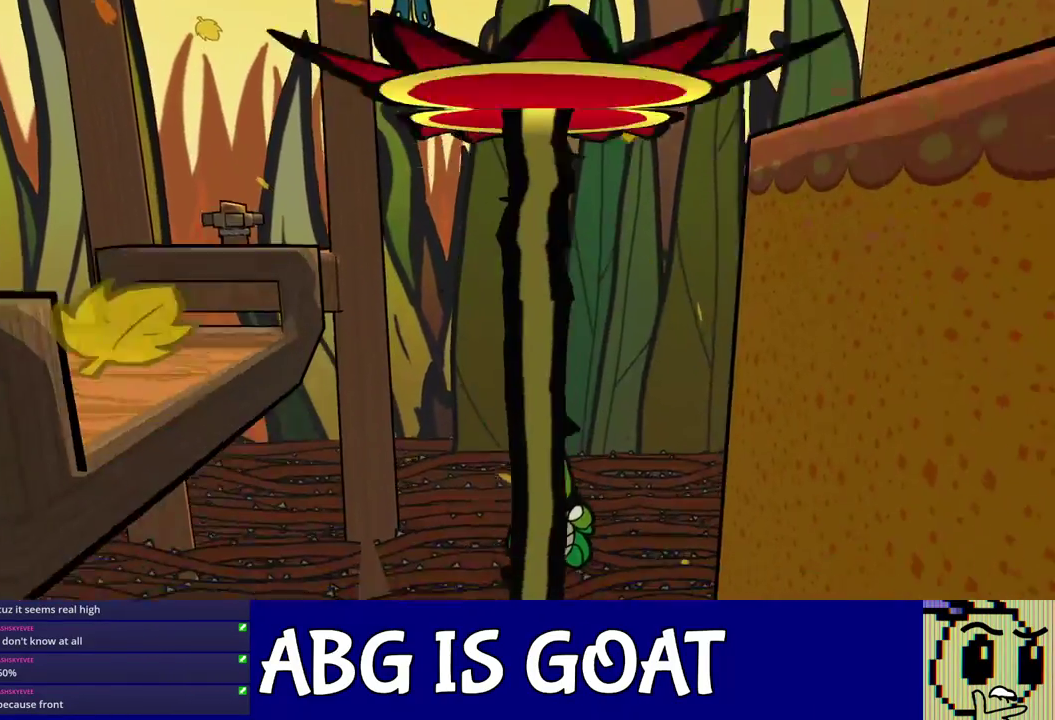
{"buttons": [], "left_stick": "center", "events": [[150, "C_DOWN", "down"], [217, "C_DOWN", "up"], [283, "C_DOWN", "down"], [333, "C_DOWN", "up"], [333, "left_stick", "center"]]}
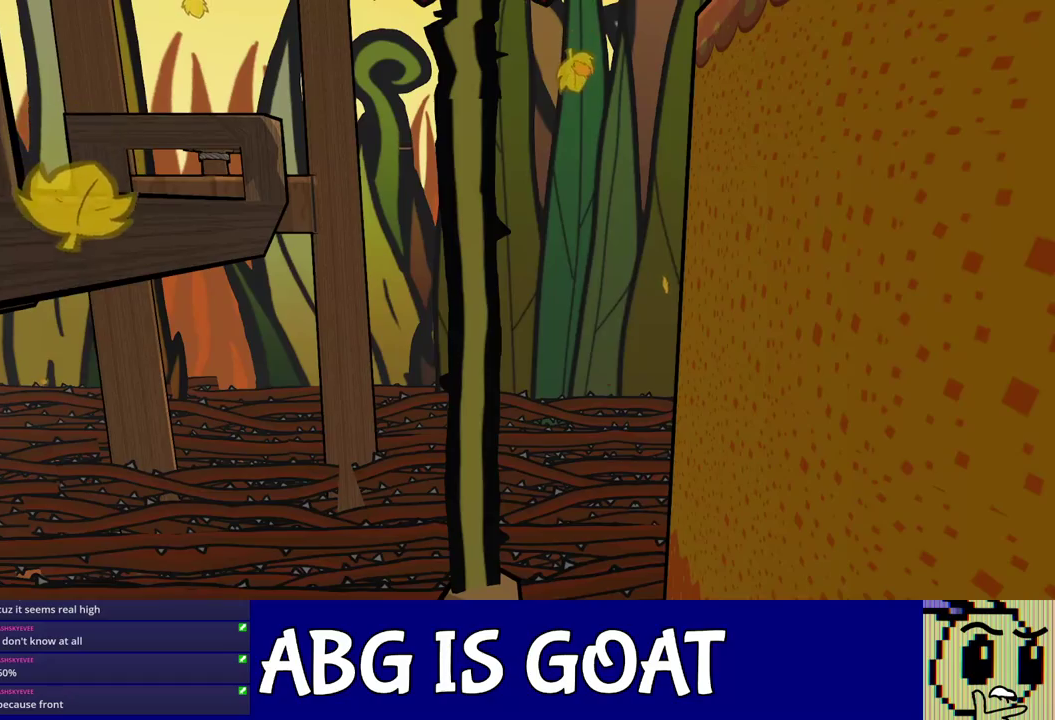
{"buttons": ["C_DOWN"], "left_stick": "down-right", "events": [[250, "left_stick", "down"], [400, "left_stick", "down-right"], [483, "C_DOWN", "down"]]}